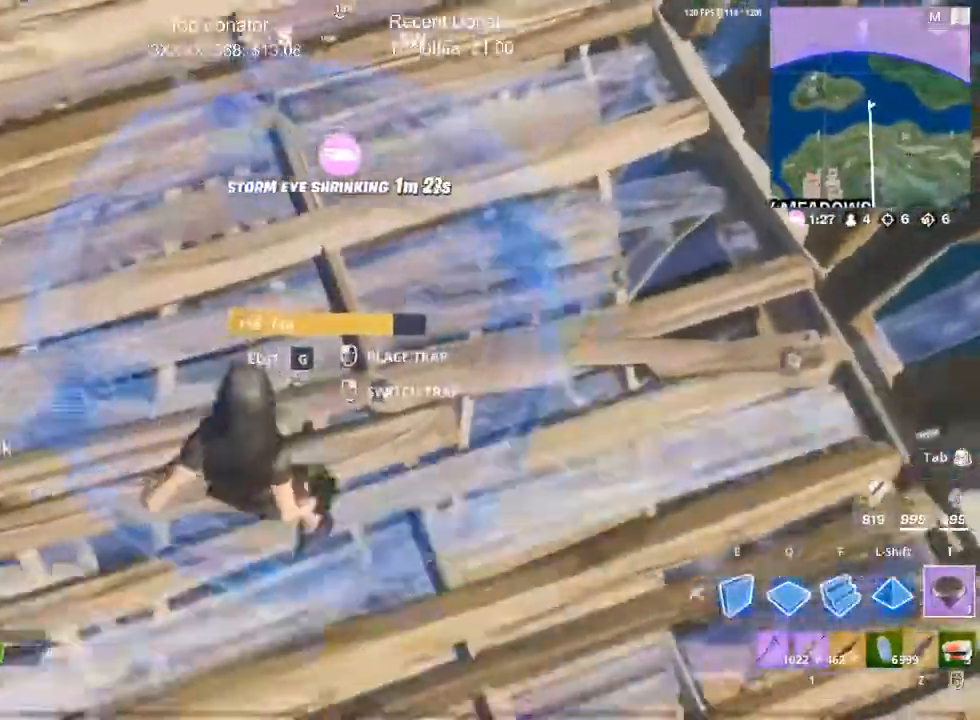
Gameplay with keyboard and mouse; each line is a JSON object with the keys and mouse buttons held at the frame after it. "events" lists presses ("down") and releases ("up") of "1", "2", "3", "4", "5", "a", "alt", "c", "caps_lock", "ctrl", "d", "e", "f", "g", "q", "r", "s", "shift", "space", "t", "tab", "v", "w", "x", "z", "mouse_left", "mouse_wheel" and "mouse_right" between this image and that frame as [ms after this image, input, new state], when the widget could be followed in between. "mouse_left", "mouse_wheel", "mouse_right" = the "left", "wheel", "right" buttons of the "mouse" list. No other keys are recorded. "wheel" means that the mouse wheel is clicked or scrolled. Mouse movement is not recorded.
{"keys": ["w"], "mouse": [], "events": [[50, "mouse_left", "up"], [50, "w", "down"]]}
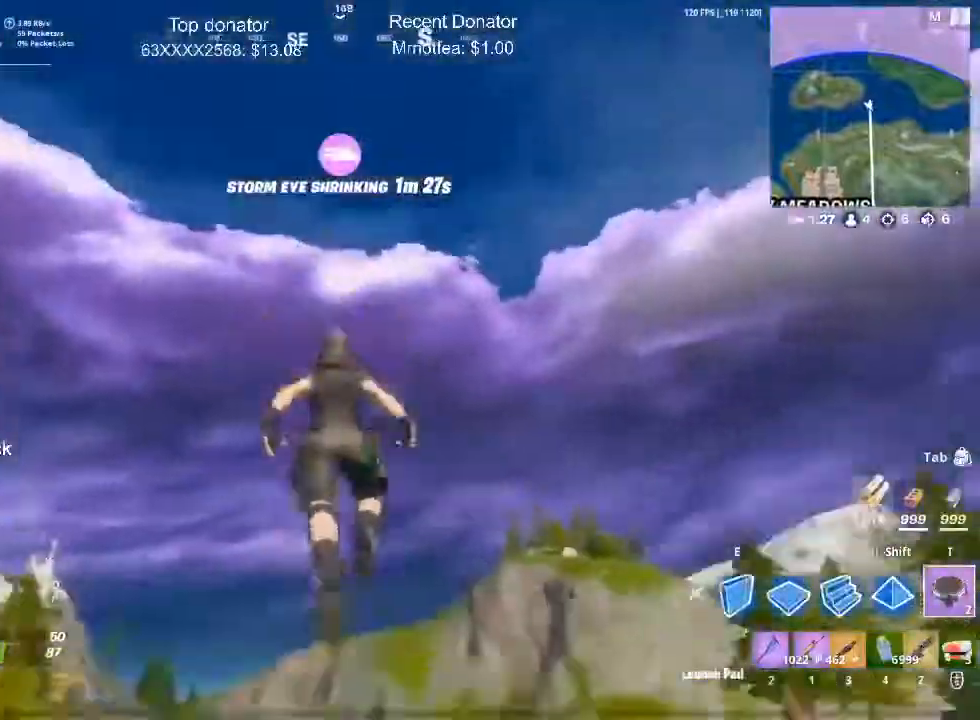
{"keys": ["w"], "mouse": [], "events": []}
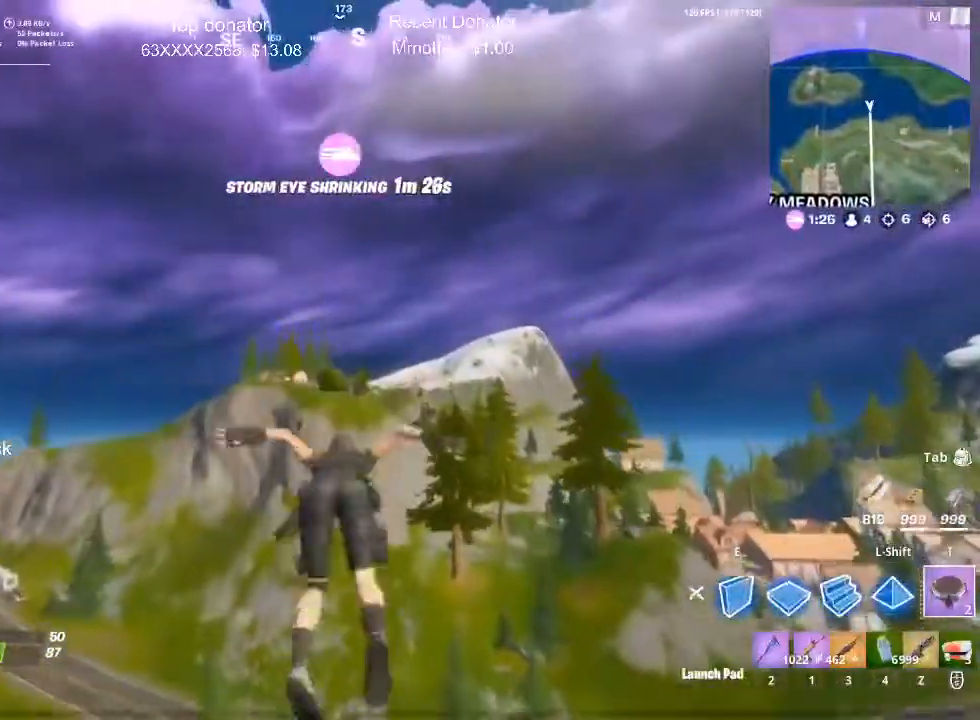
{"keys": ["w"], "mouse": [], "events": []}
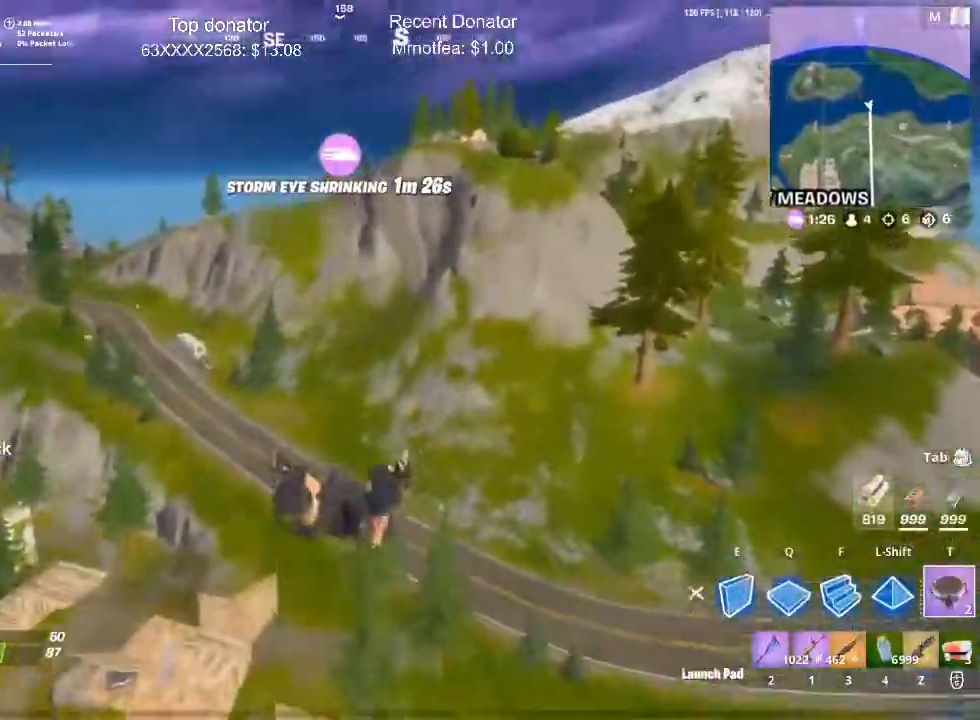
{"keys": ["w"], "mouse": [], "events": [[283, "space", "down"], [417, "space", "up"]]}
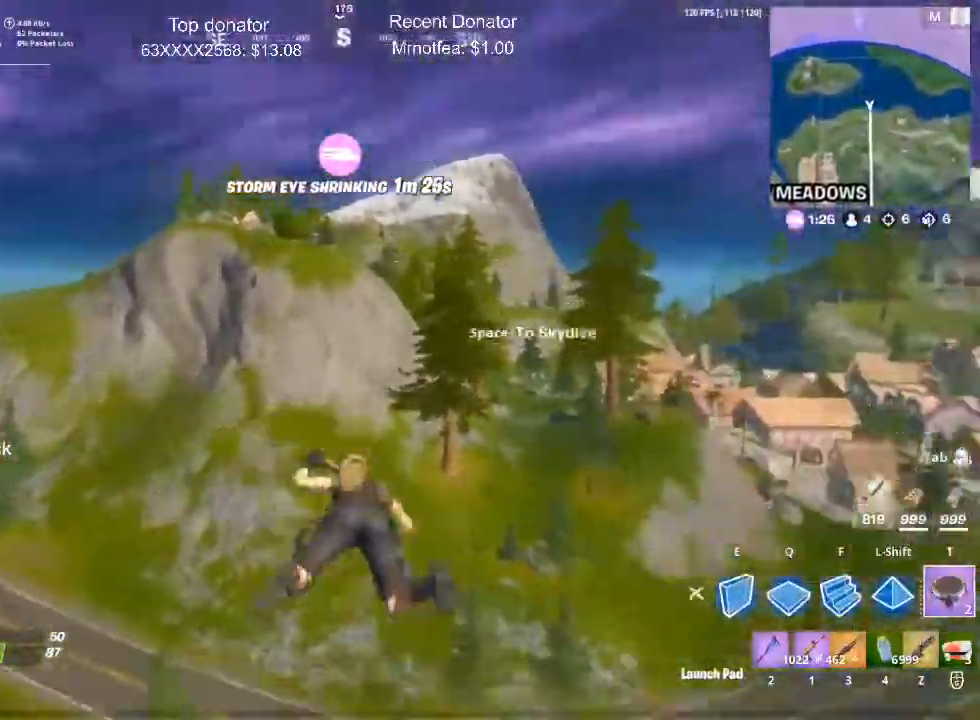
{"keys": ["w"], "mouse": [], "events": []}
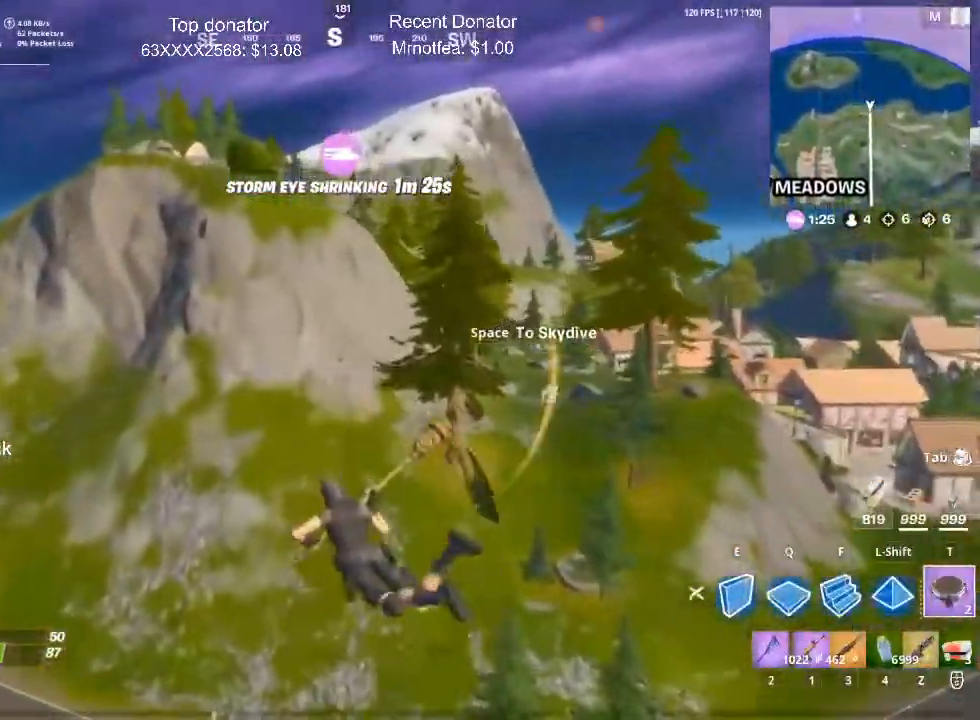
{"keys": ["w"], "mouse": [], "events": [[150, "space", "down"], [317, "space", "up"]]}
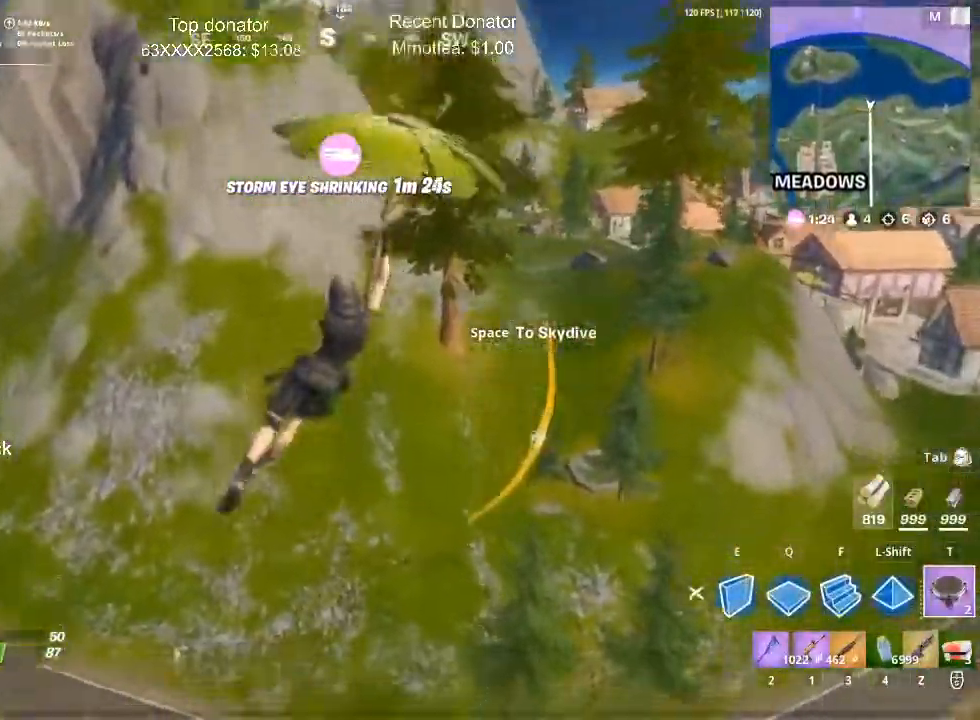
{"keys": ["w"], "mouse": [], "events": [[34, "a", "down"], [284, "a", "up"]]}
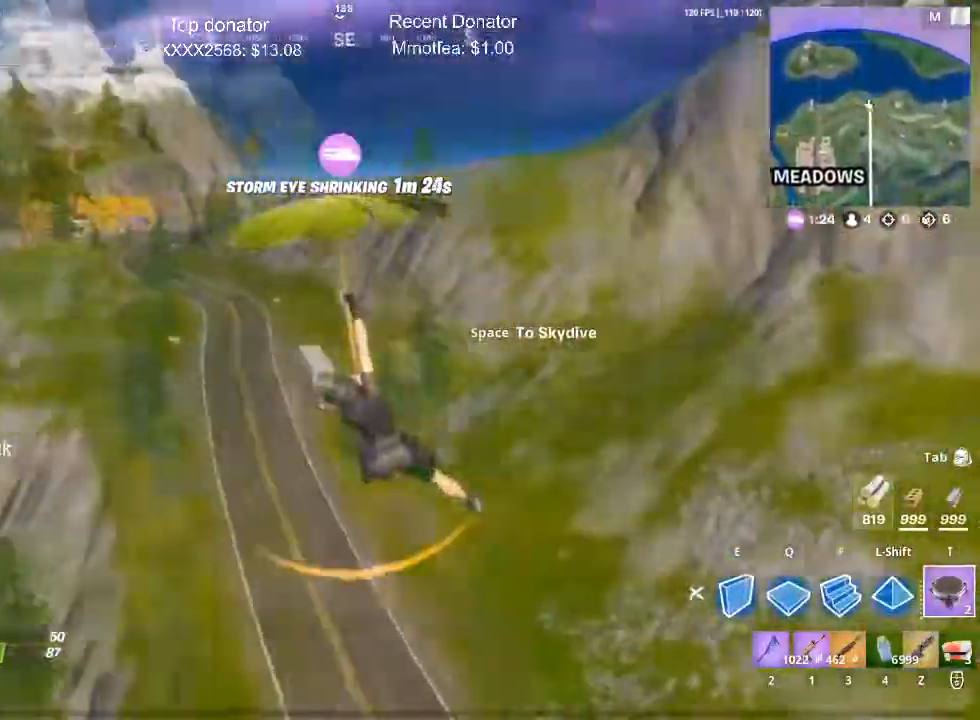
{"keys": ["d", "w"], "mouse": [], "events": [[50, "d", "down"]]}
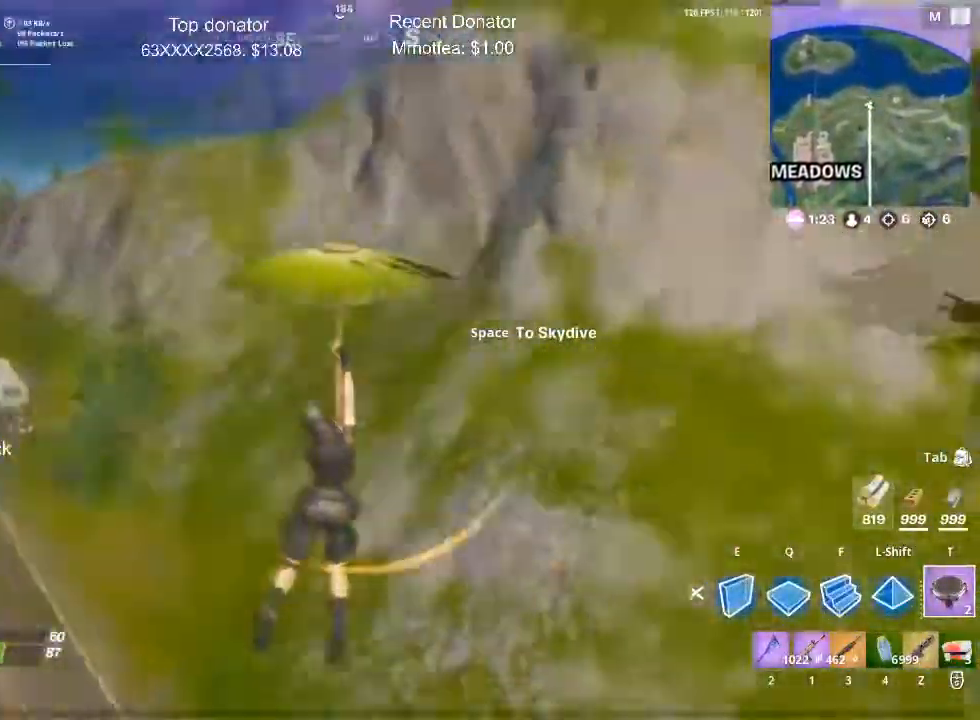
{"keys": ["a", "w"], "mouse": [], "events": [[150, "d", "up"], [434, "a", "down"]]}
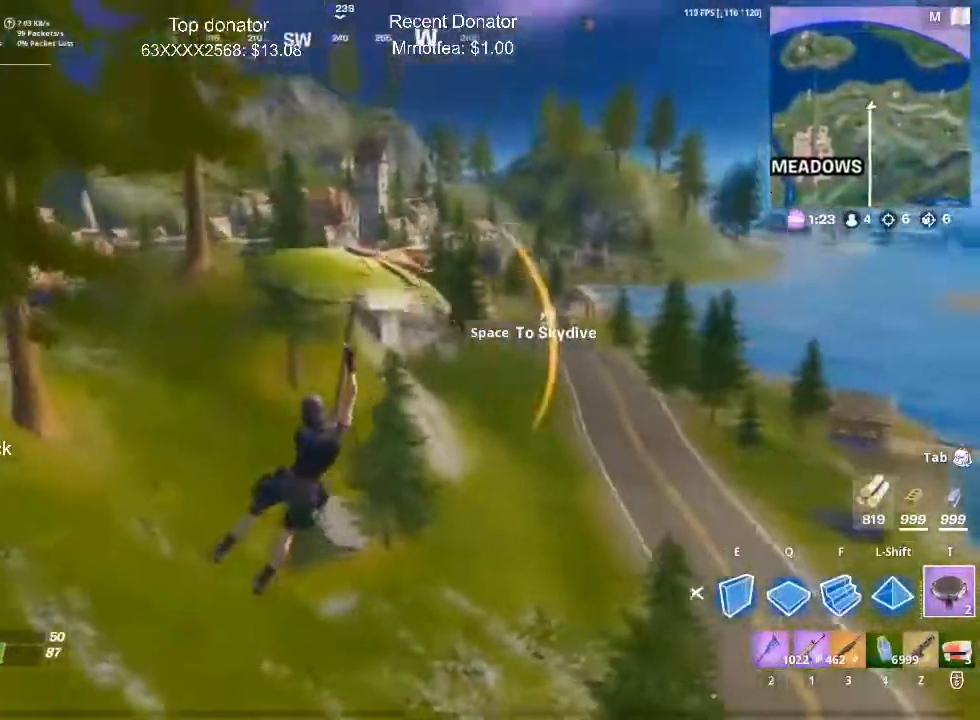
{"keys": ["d", "w"], "mouse": [], "events": [[400, "a", "up"], [450, "d", "down"]]}
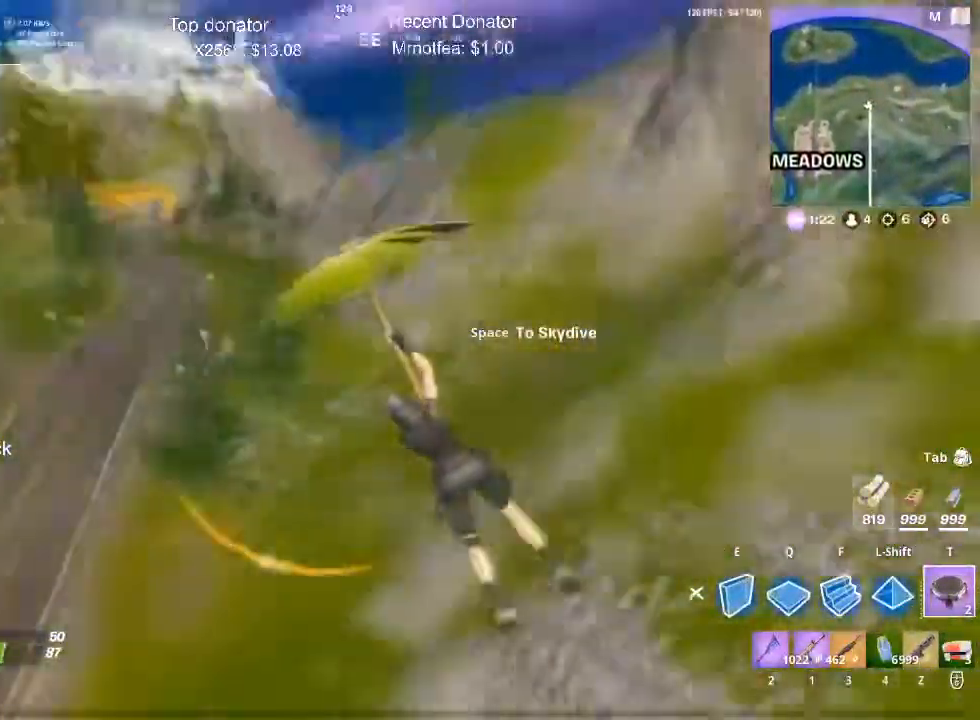
{"keys": ["d", "w"], "mouse": [], "events": []}
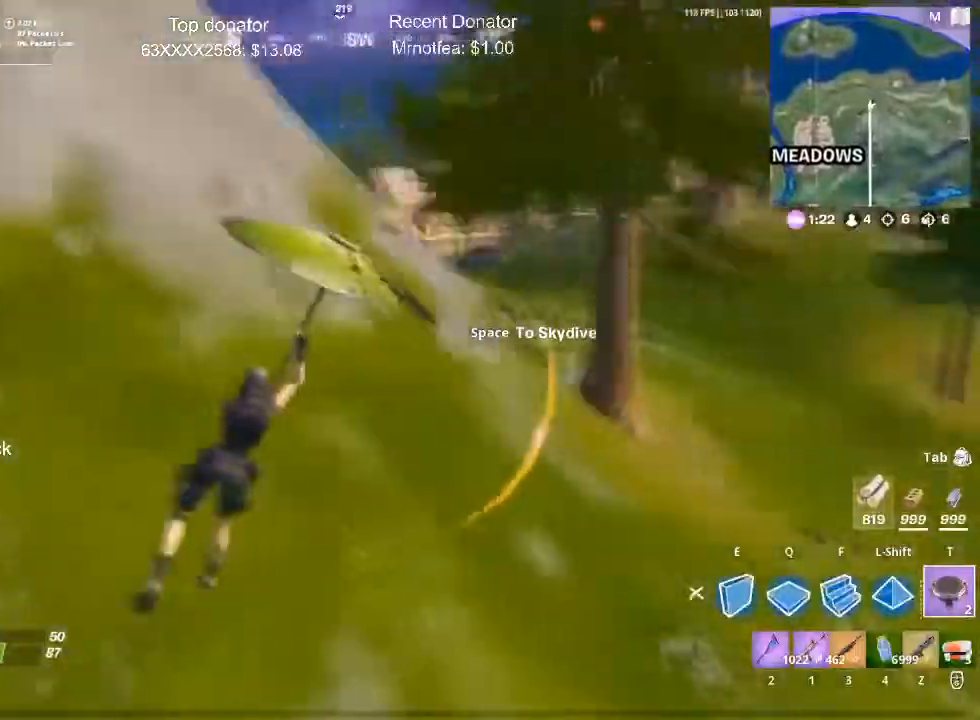
{"keys": ["a", "w"], "mouse": [], "events": [[250, "d", "up"], [333, "a", "down"]]}
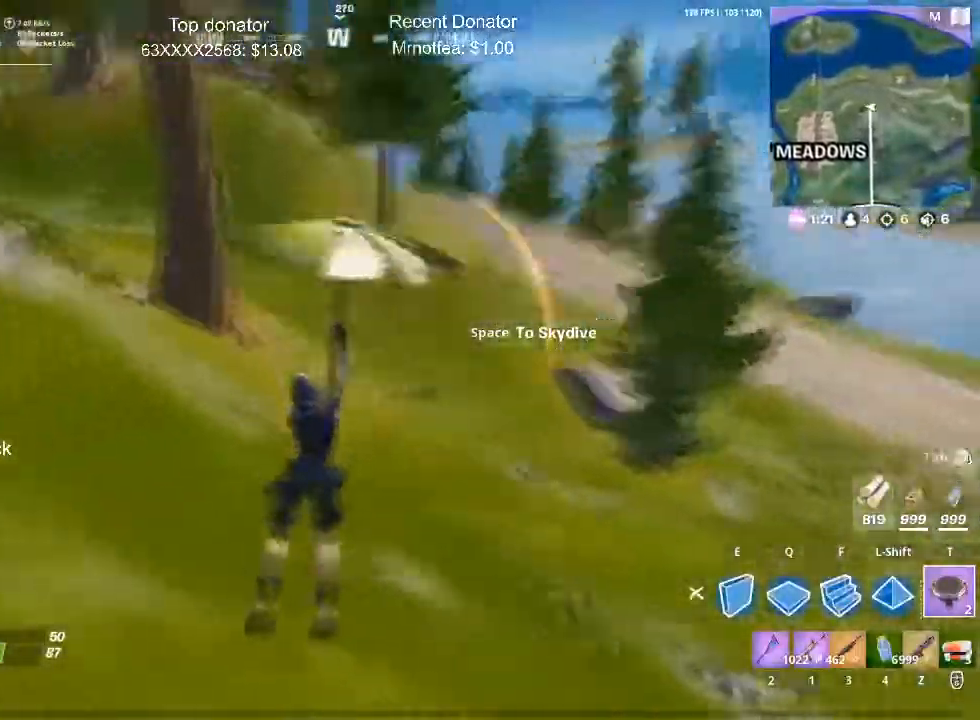
{"keys": ["a", "s"], "mouse": ["left"], "events": [[67, "e", "down"], [167, "mouse_left", "down"], [301, "e", "up"], [351, "w", "up"], [501, "s", "down"]]}
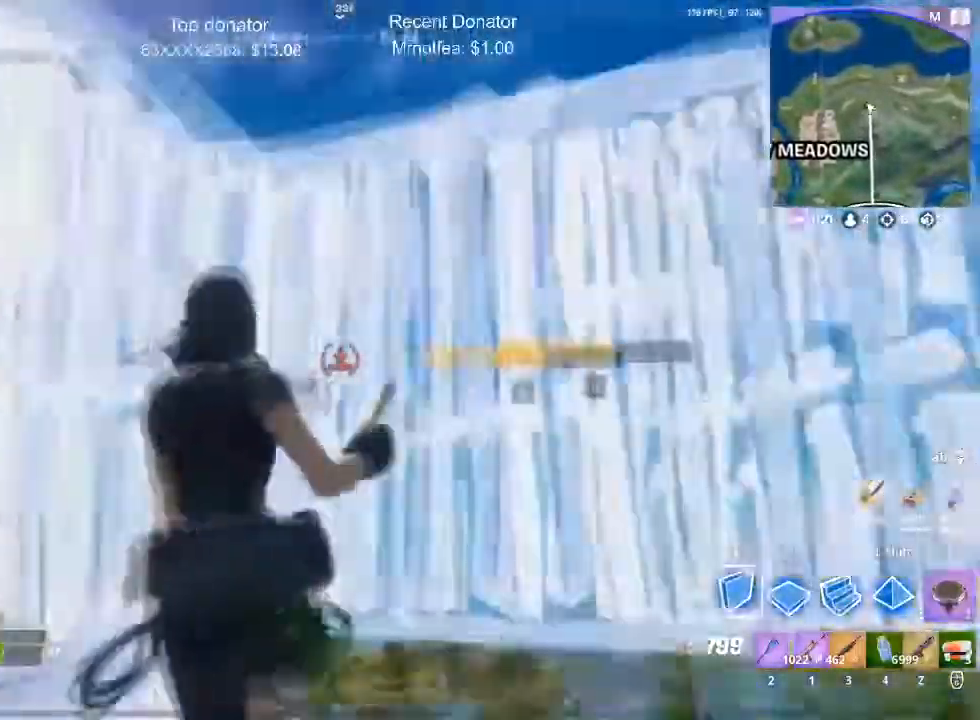
{"keys": ["f", "space", "w"], "mouse": ["left"], "events": [[50, "a", "up"], [133, "mouse_left", "up"], [133, "s", "up"], [133, "space", "down"], [283, "q", "down"], [283, "w", "down"], [417, "f", "down"], [417, "mouse_left", "down"], [467, "q", "up"]]}
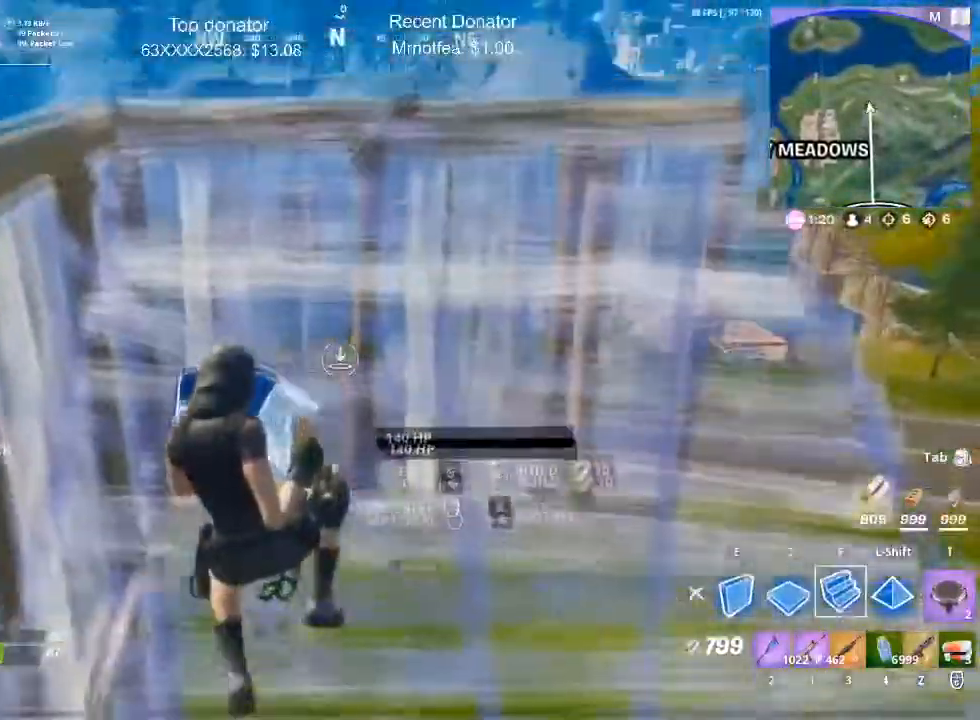
{"keys": ["w"], "mouse": [], "events": [[17, "space", "up"], [67, "f", "up"], [100, "mouse_left", "up"], [150, "1", "down"], [301, "1", "up"]]}
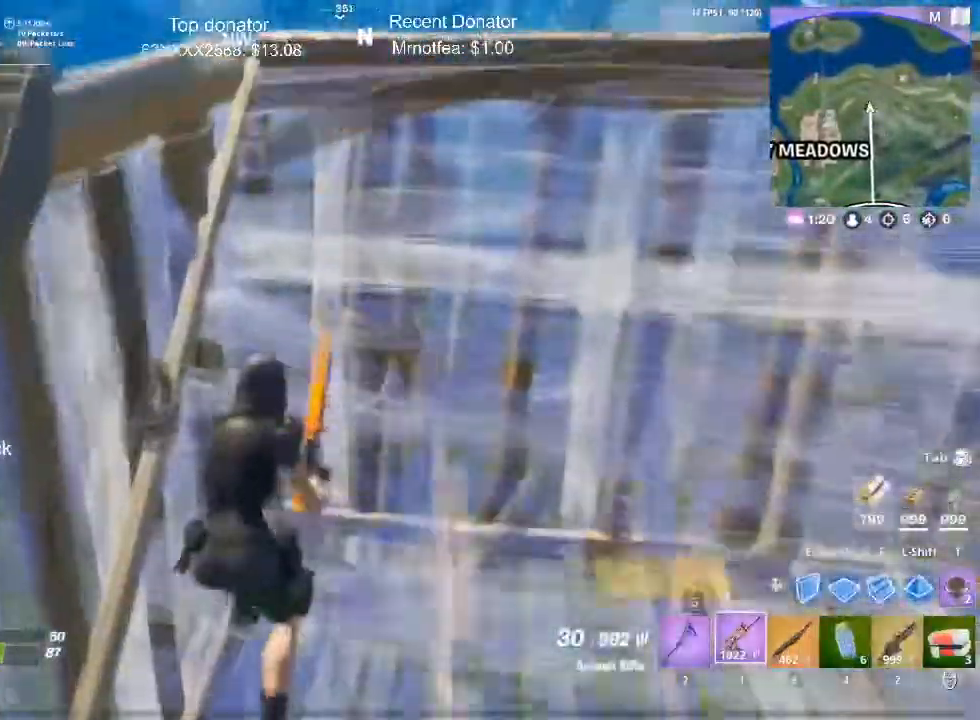
{"keys": ["d"], "mouse": [], "events": [[66, "c", "down"], [317, "c", "up"], [350, "w", "up"], [500, "d", "down"]]}
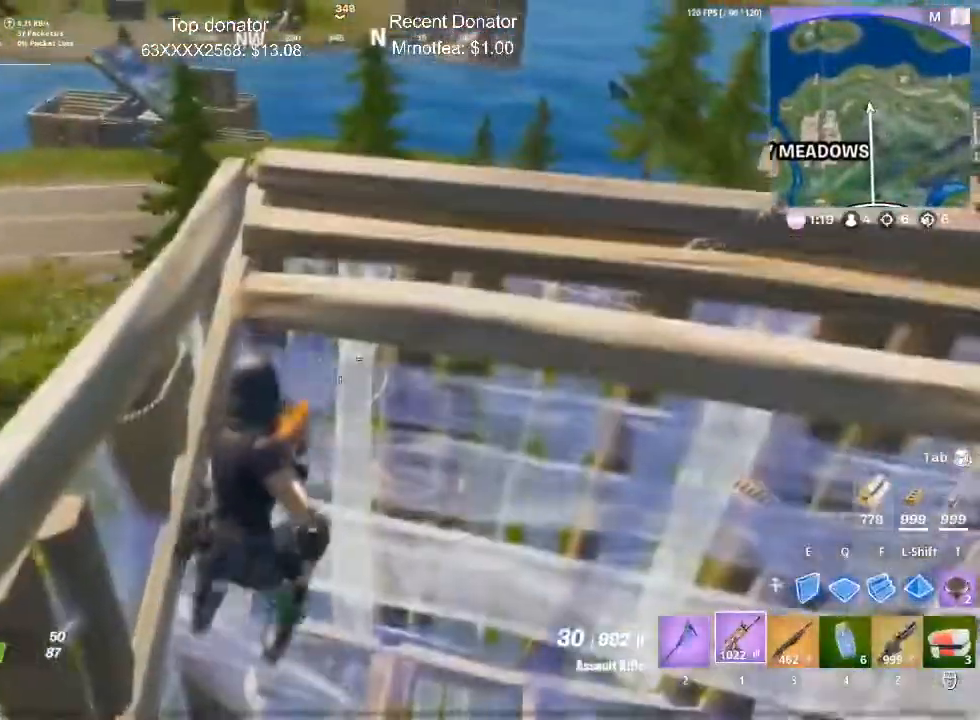
{"keys": [], "mouse": [], "events": [[234, "w", "down"], [367, "w", "up"], [417, "d", "up"]]}
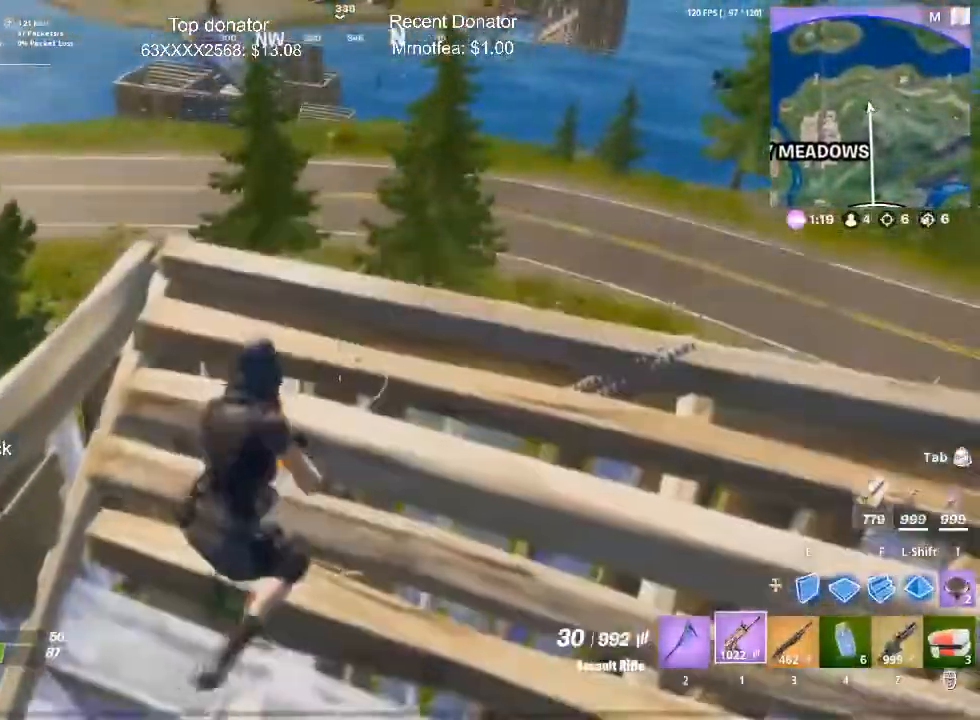
{"keys": ["d", "w"], "mouse": ["right"], "events": [[66, "s", "down"], [250, "d", "down"], [250, "s", "up"], [383, "w", "down"], [433, "mouse_right", "down"]]}
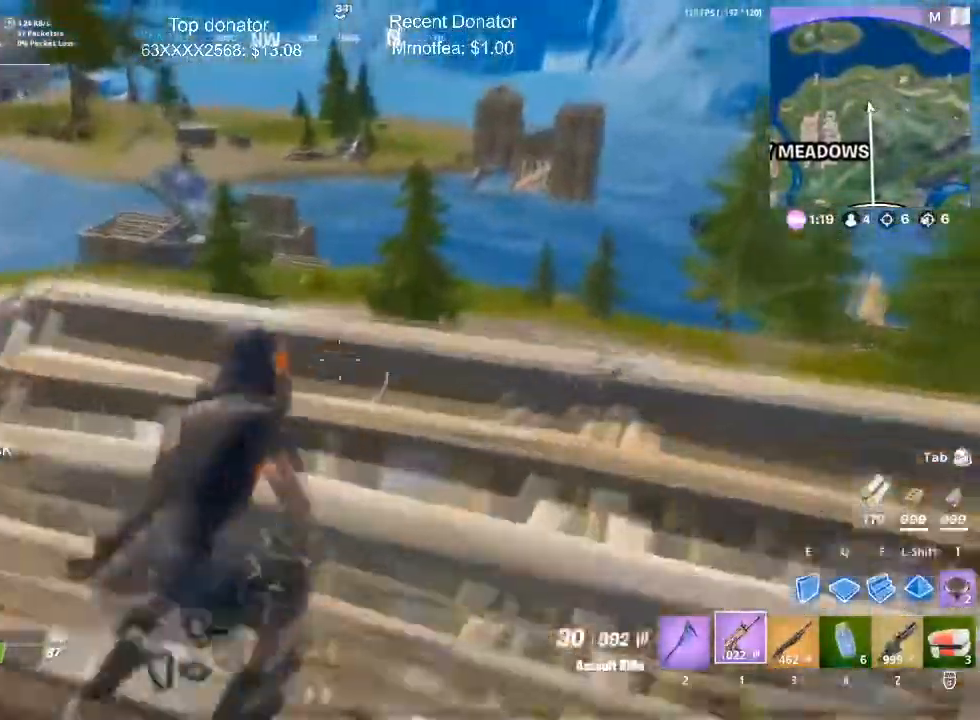
{"keys": [], "mouse": ["right"], "events": [[34, "d", "up"], [351, "w", "up"]]}
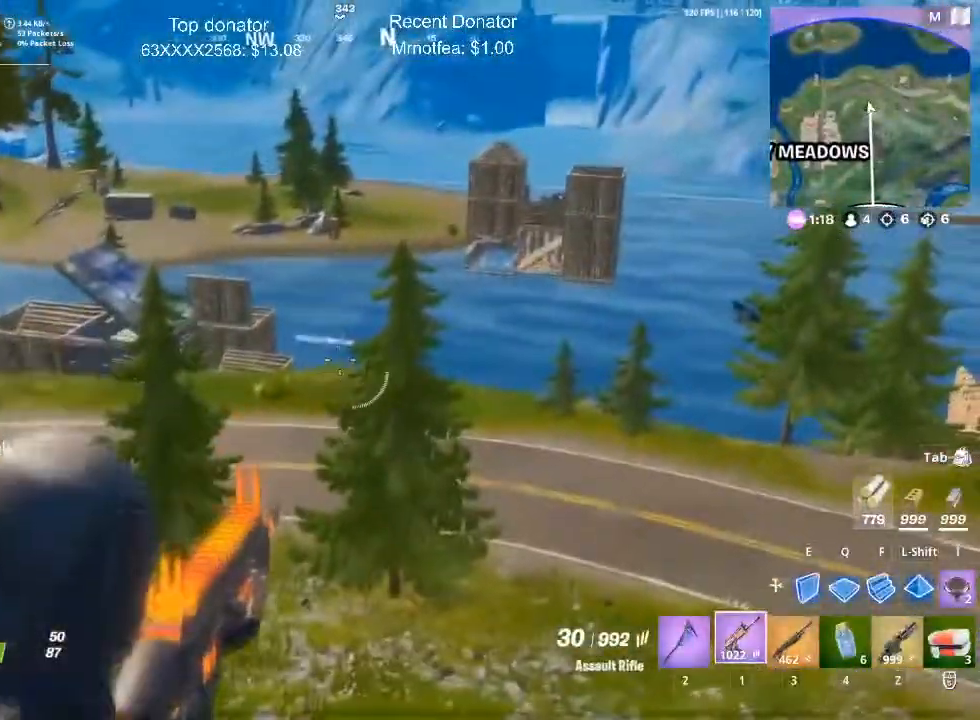
{"keys": [], "mouse": ["left", "right"], "events": [[133, "a", "down"], [233, "w", "down"], [317, "a", "up"], [317, "w", "up"], [367, "mouse_left", "down"]]}
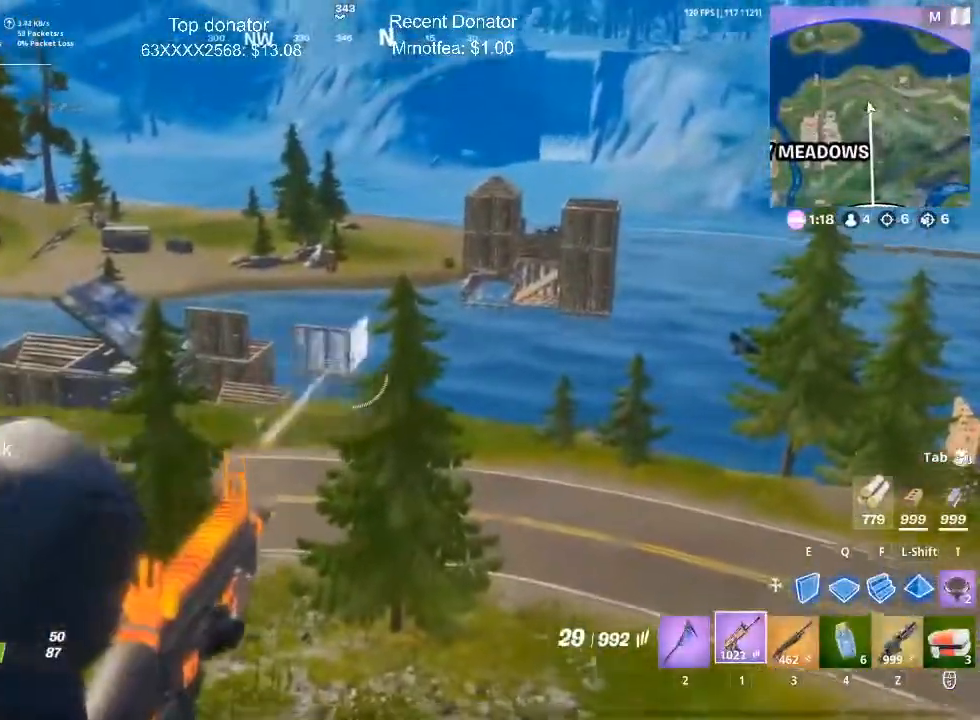
{"keys": [], "mouse": ["left", "right"], "events": [[150, "a", "down"], [334, "a", "up"]]}
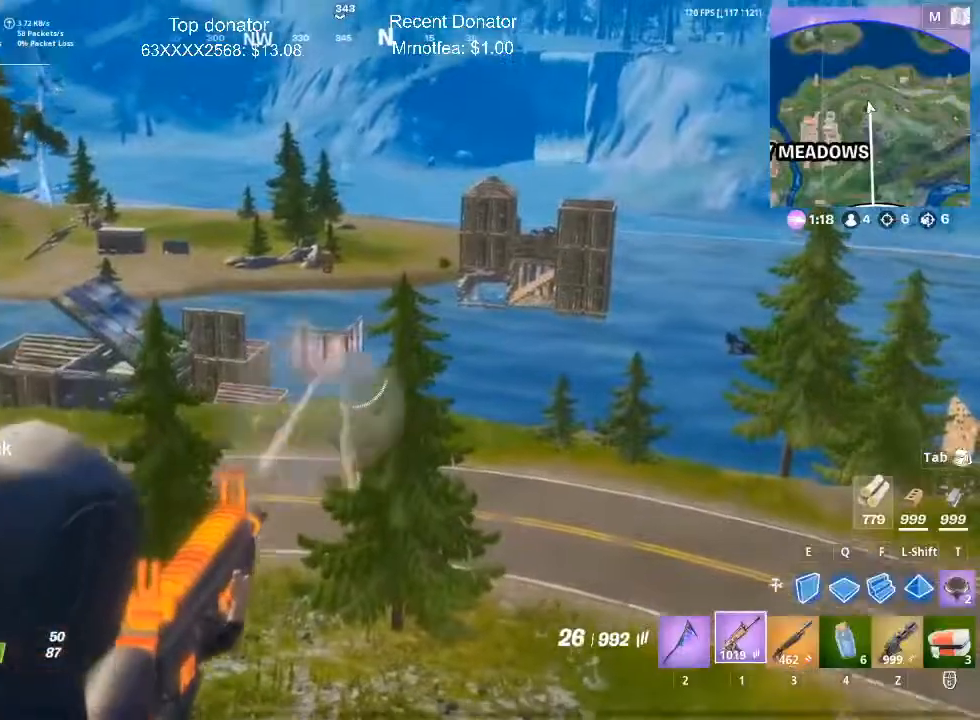
{"keys": [], "mouse": ["right"], "events": [[33, "mouse_left", "up"], [66, "s", "down"], [267, "s", "up"]]}
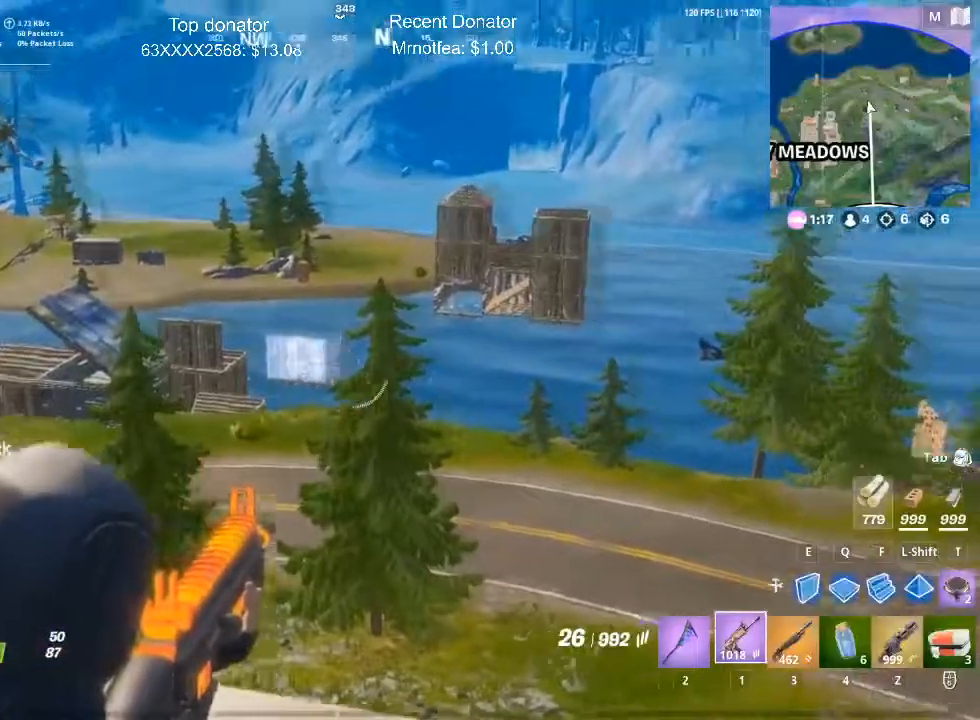
{"keys": ["s"], "mouse": ["right"], "events": [[50, "d", "down"], [417, "s", "down"], [467, "d", "up"]]}
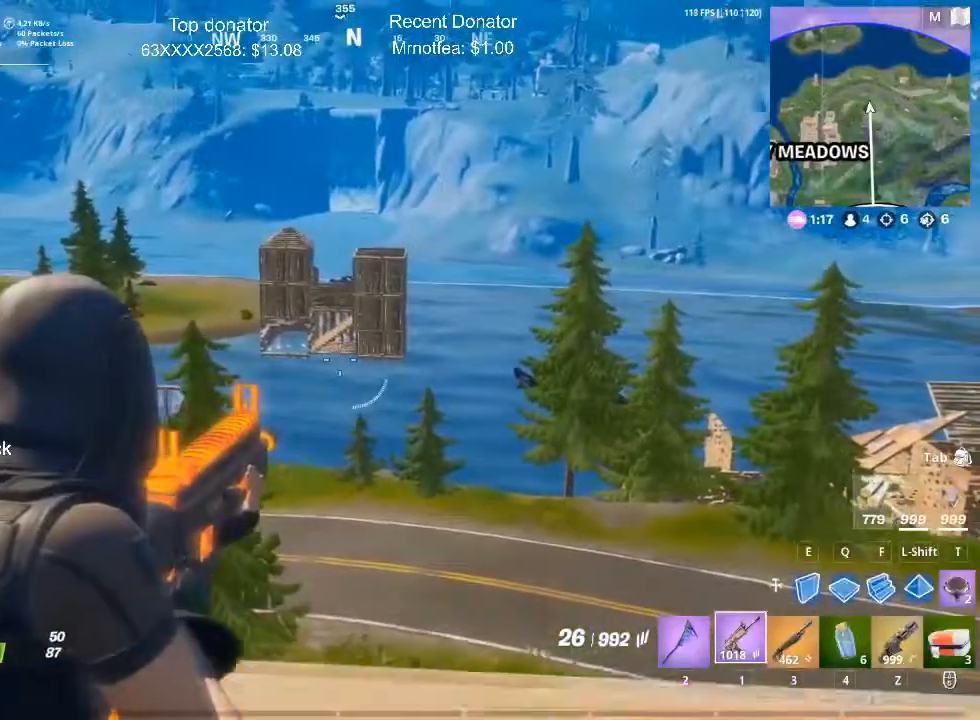
{"keys": ["d", "w"], "mouse": ["right"], "events": [[100, "s", "up"], [383, "d", "down"], [383, "w", "down"]]}
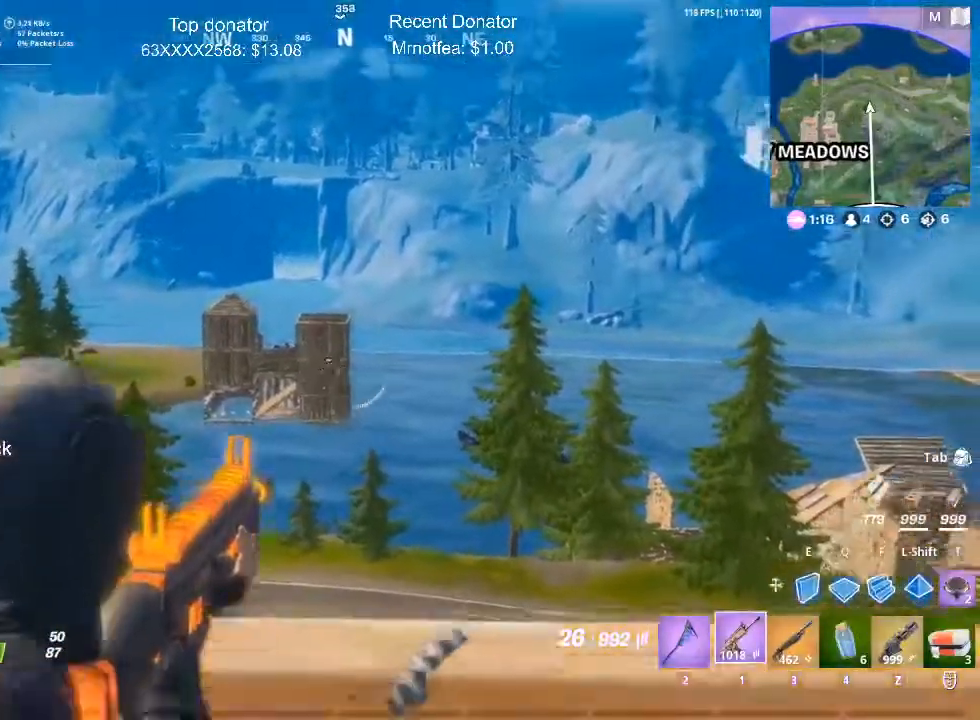
{"keys": [], "mouse": ["left", "right"], "events": [[67, "d", "up"], [67, "mouse_left", "down"], [117, "w", "up"]]}